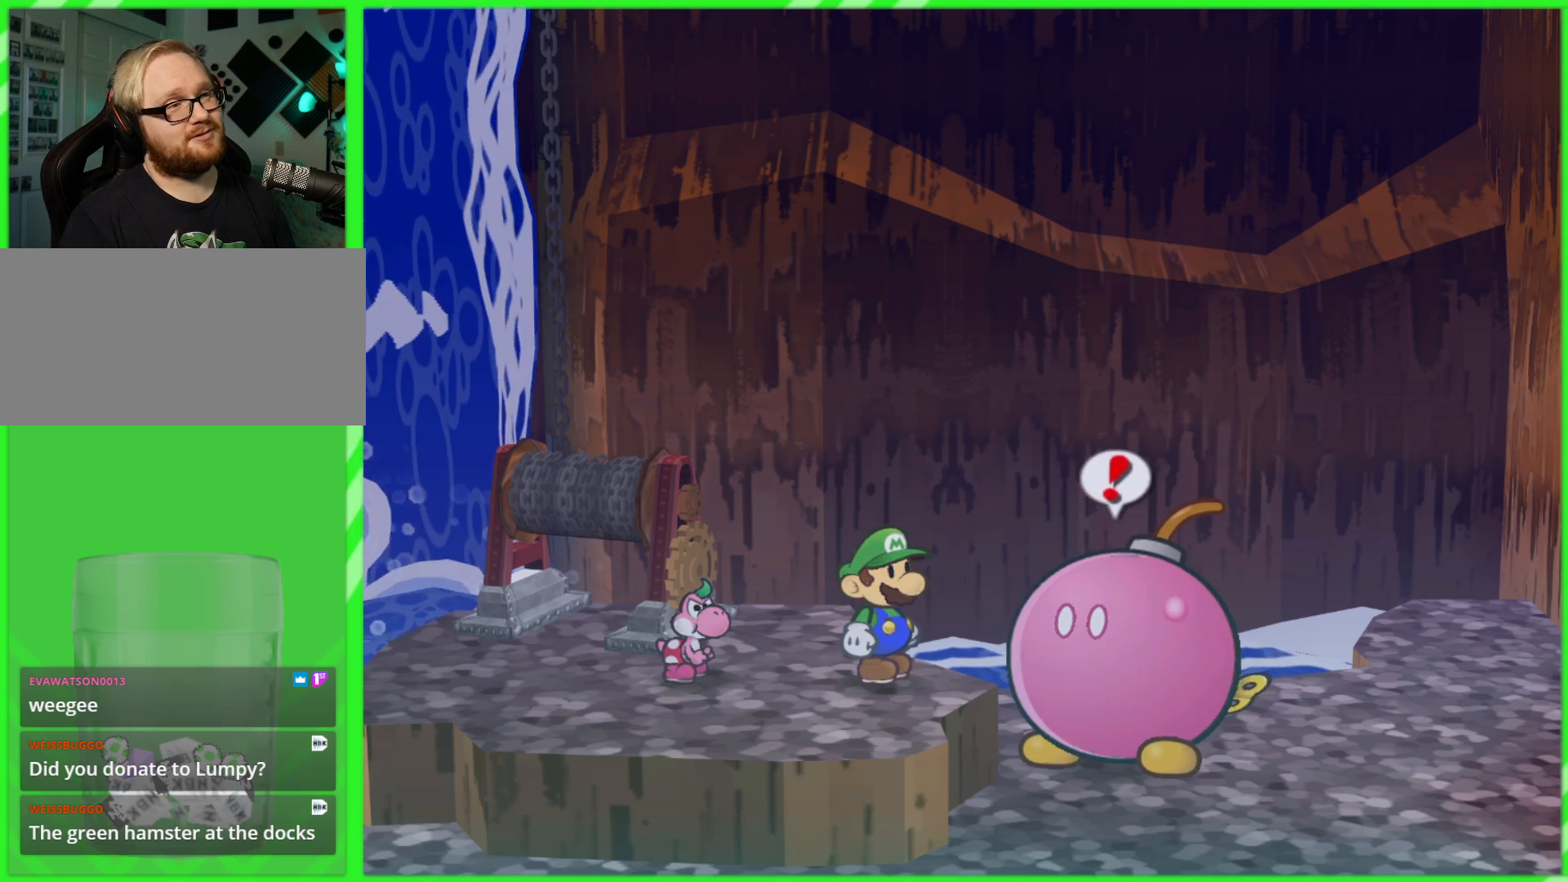
Gameplay with a controller (Nintendo layout); each line is a JSON object with the inputs held at the frame after it. "events" lists button and stick changes between this image and that frame as [ms after this image, input, new state], when the widget could be followed in between. Not read: L3 R3.
{"buttons": [], "left_stick": "center", "right_stick": "center", "events": [[217, "DPAD_LEFT", "down"], [383, "DPAD_LEFT", "up"]]}
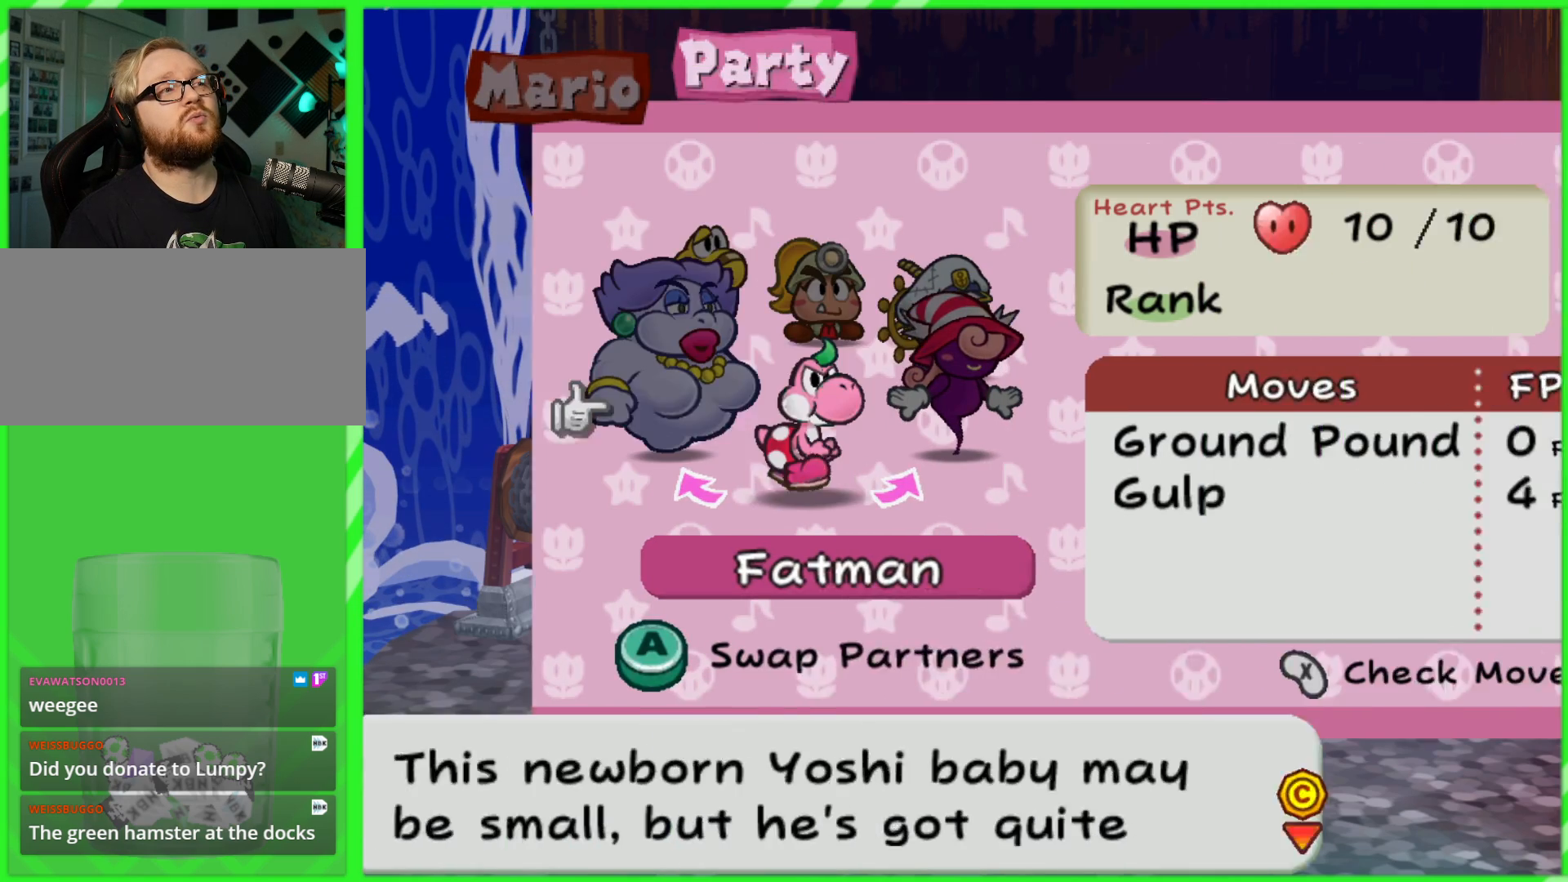
{"buttons": [], "left_stick": "left", "right_stick": "center", "events": [[417, "left_stick", "left"]]}
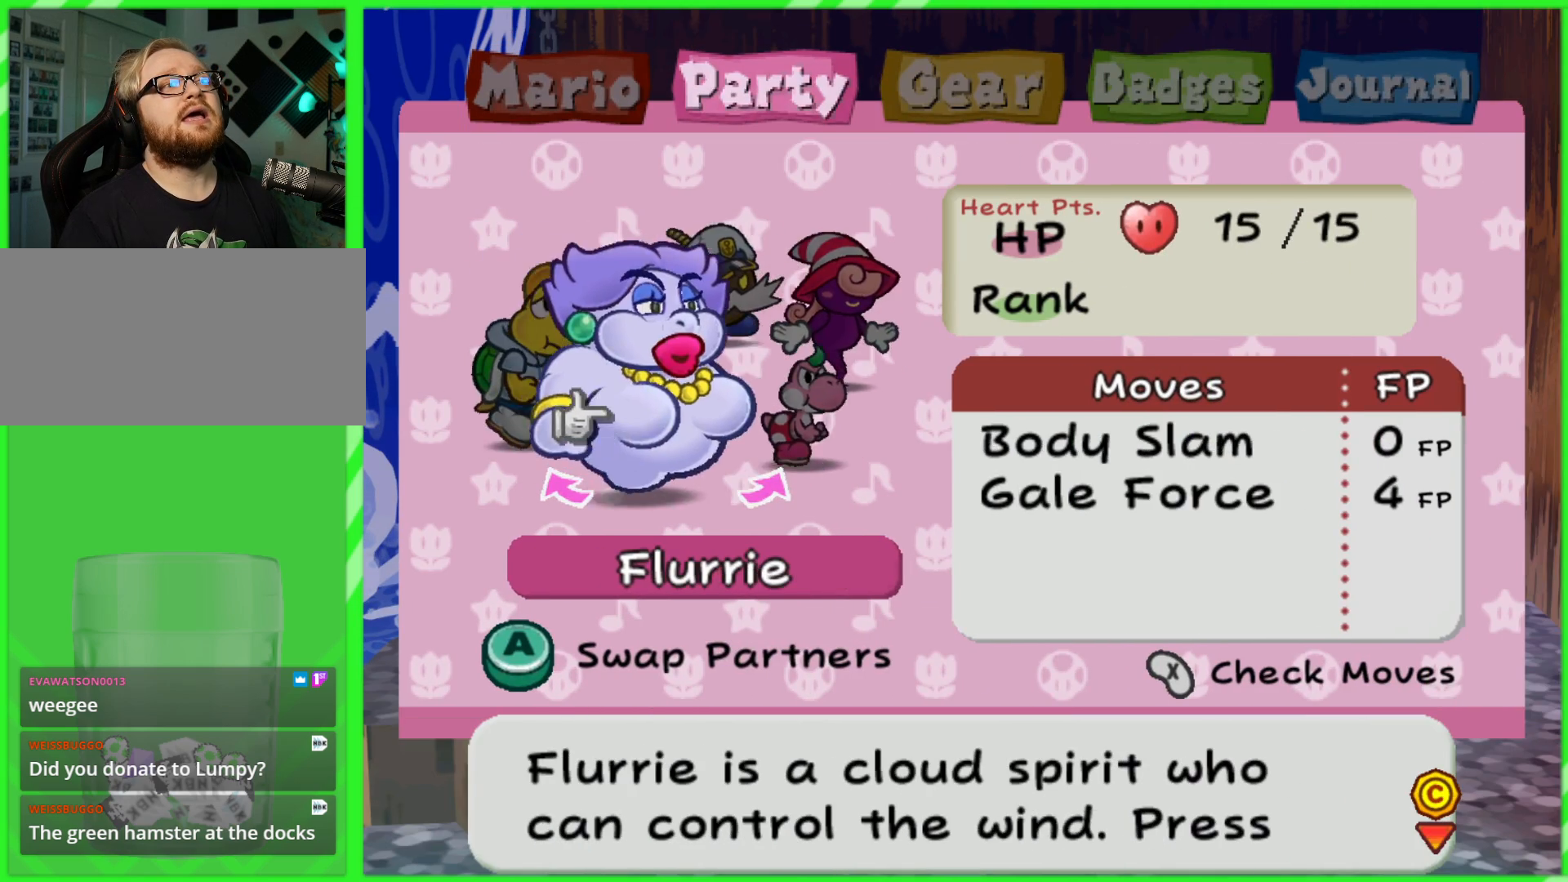
{"buttons": [], "left_stick": "center", "right_stick": "center", "events": [[50, "left_stick", "center"], [150, "left_stick", "left"], [283, "left_stick", "center"], [367, "left_stick", "left"], [467, "left_stick", "center"]]}
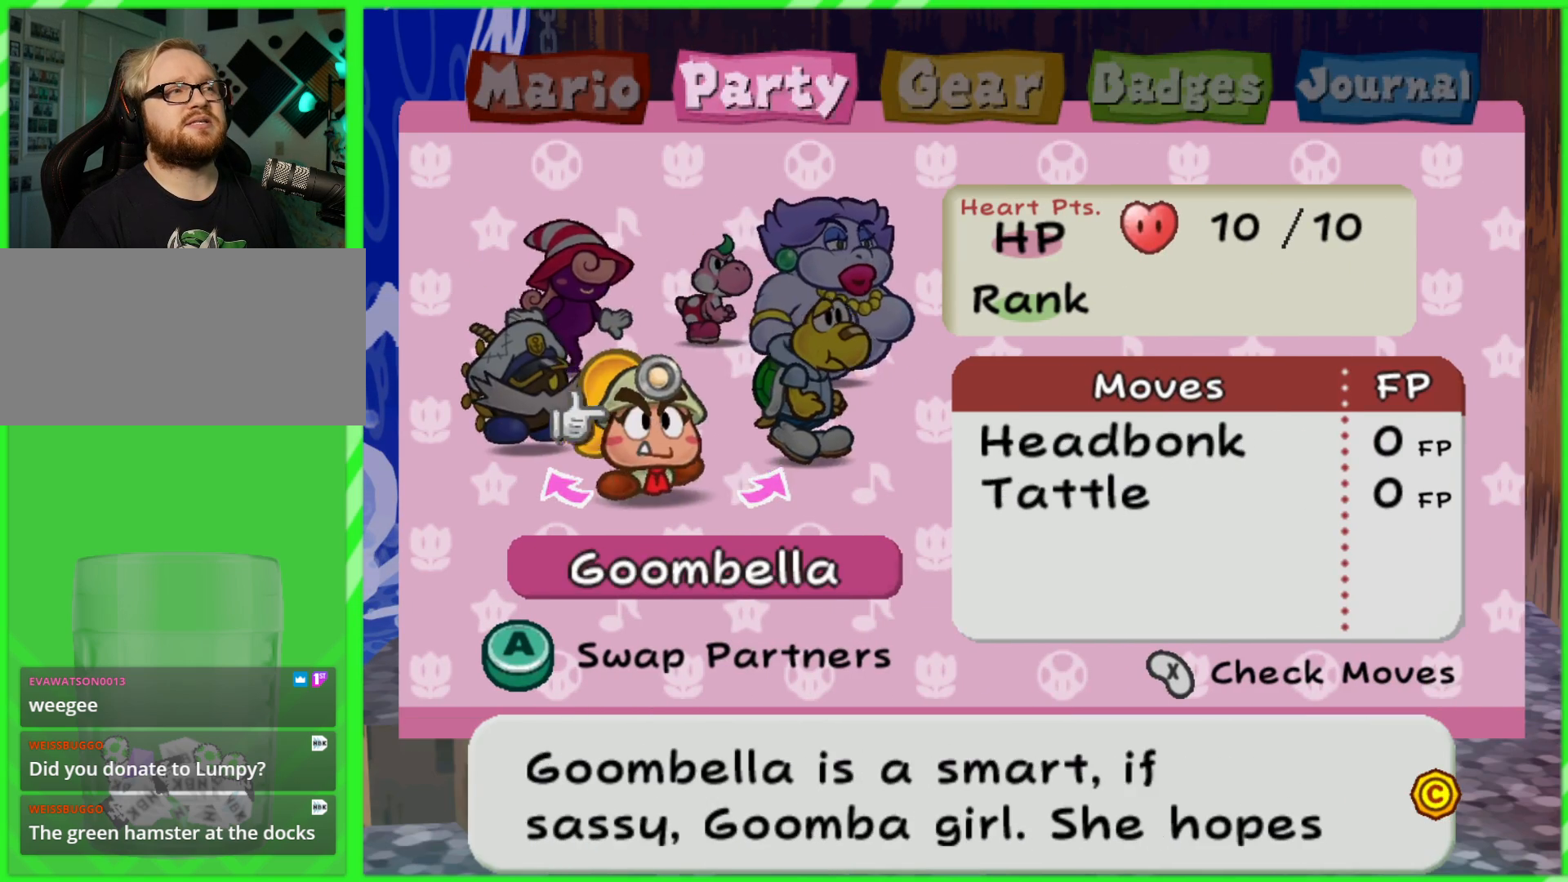
{"buttons": [], "left_stick": "center", "right_stick": "center", "events": [[50, "left_stick", "left"], [167, "left_stick", "center"], [300, "A", "down"], [400, "A", "up"]]}
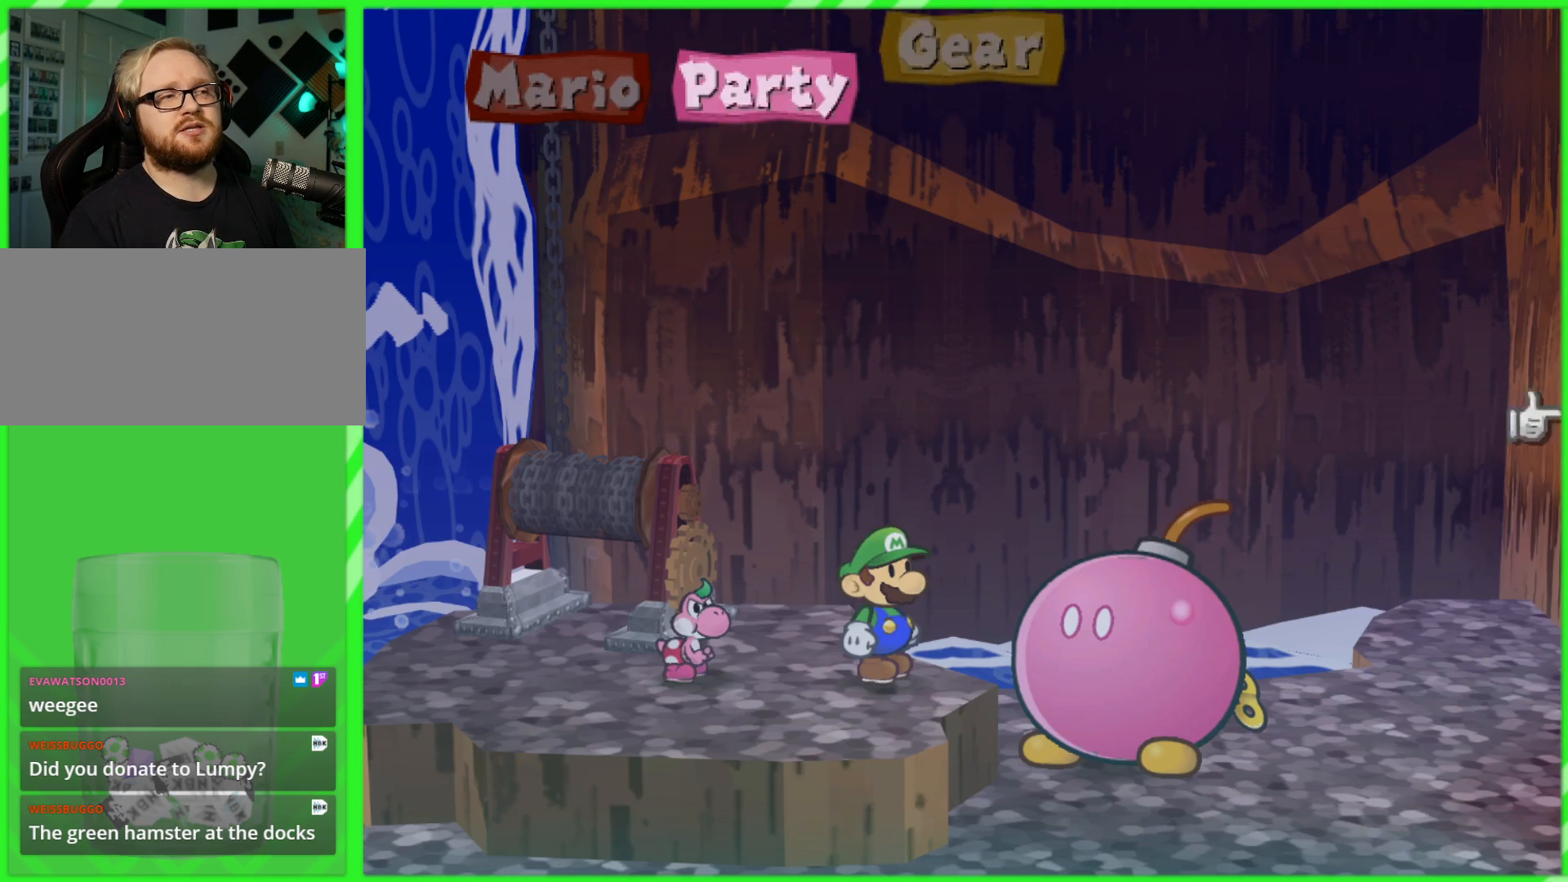
{"buttons": [], "left_stick": "center", "right_stick": "center", "events": []}
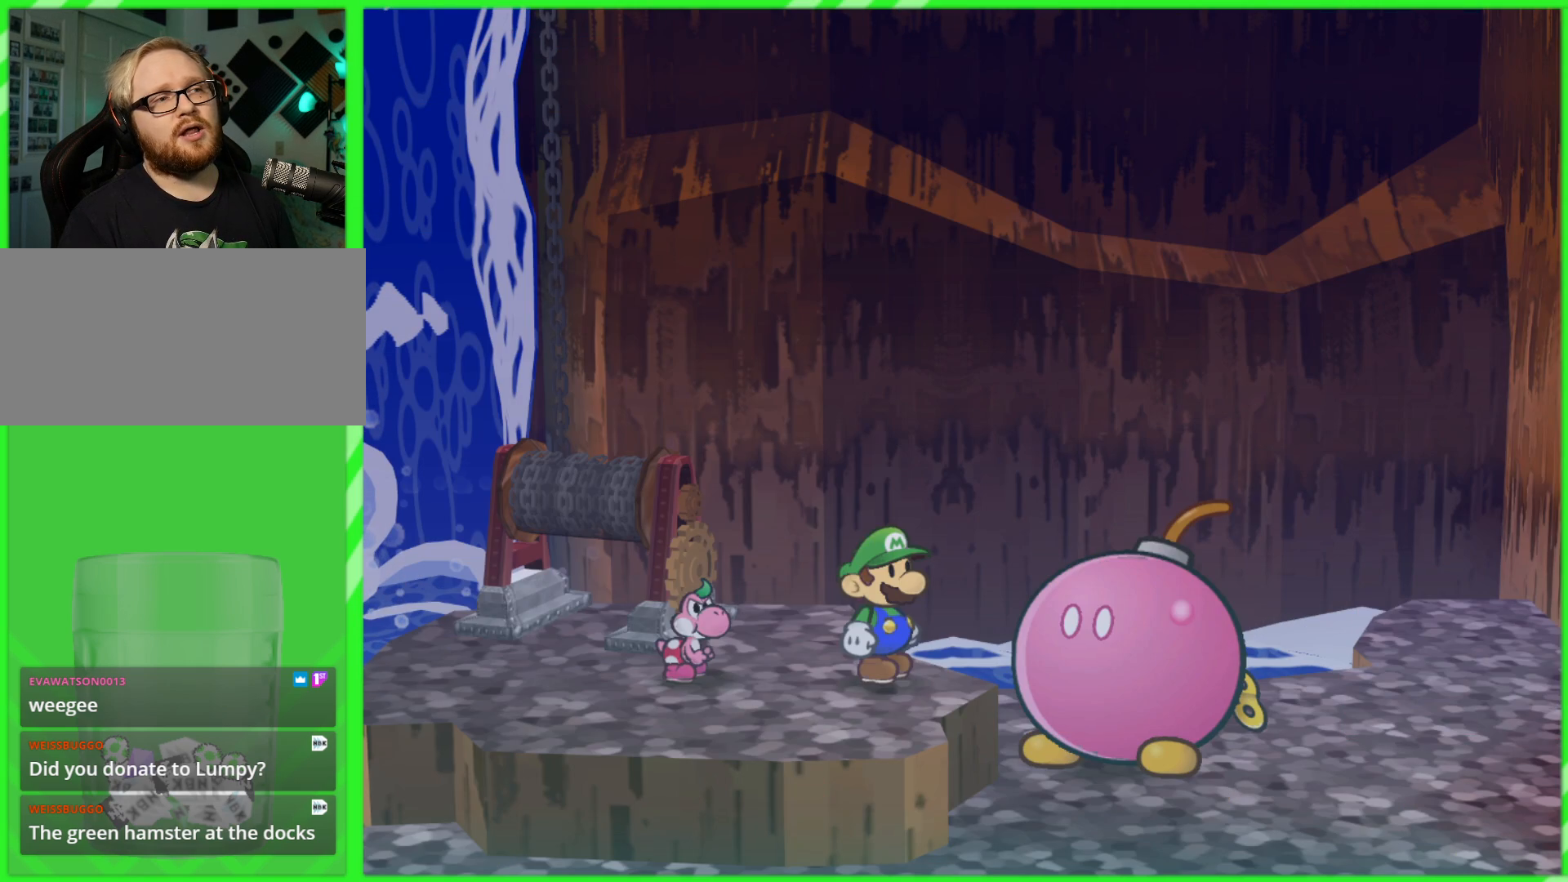
{"buttons": [], "left_stick": "center", "right_stick": "center", "events": []}
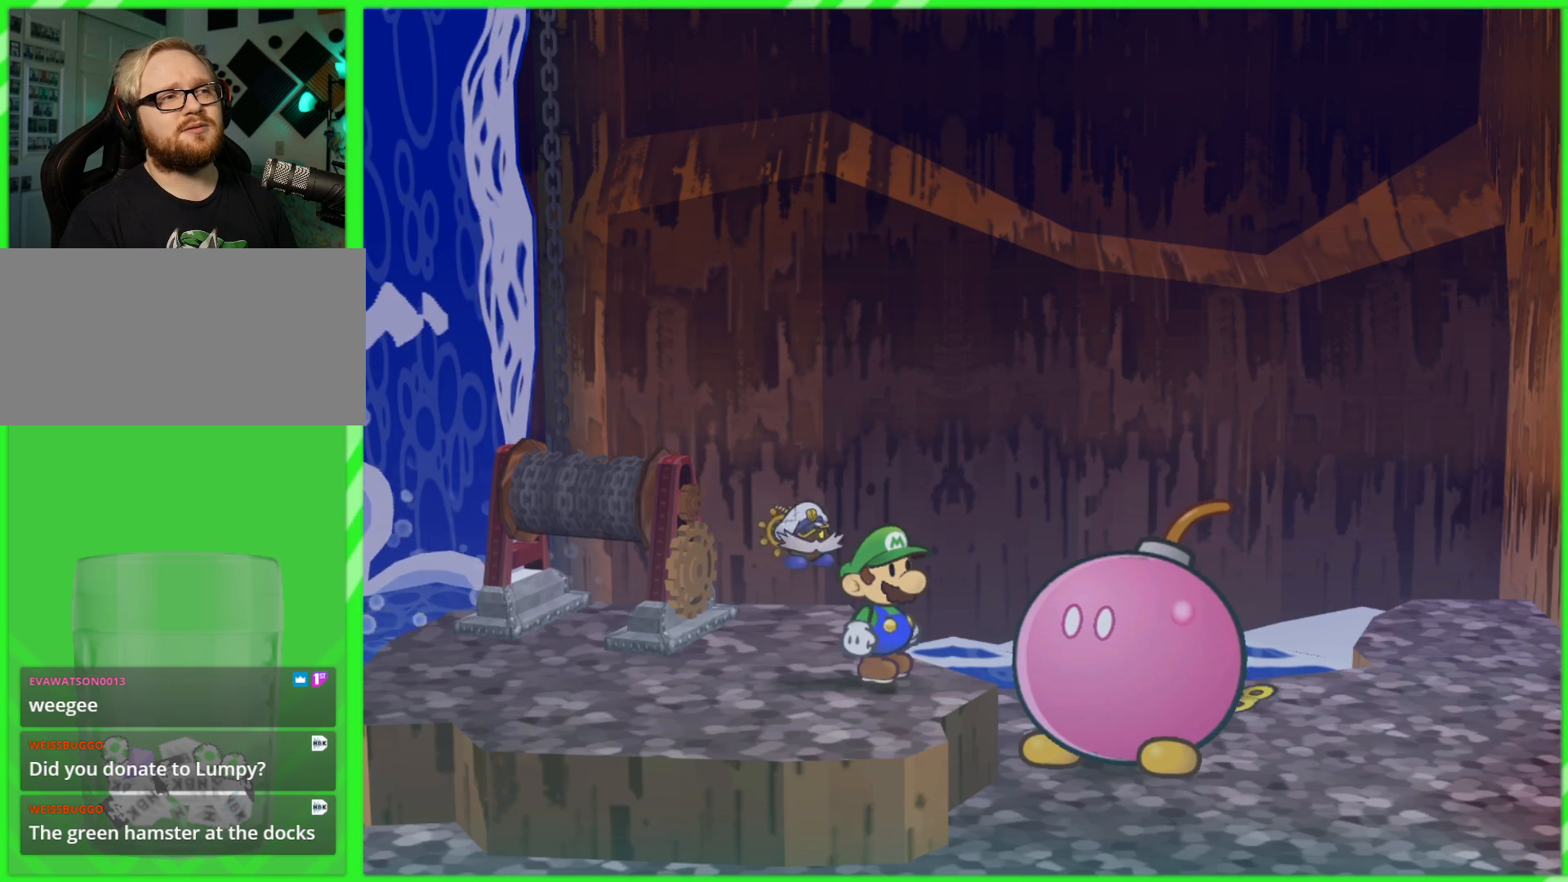
{"buttons": [], "left_stick": "center", "right_stick": "center", "events": [[167, "X", "down"], [300, "X", "up"]]}
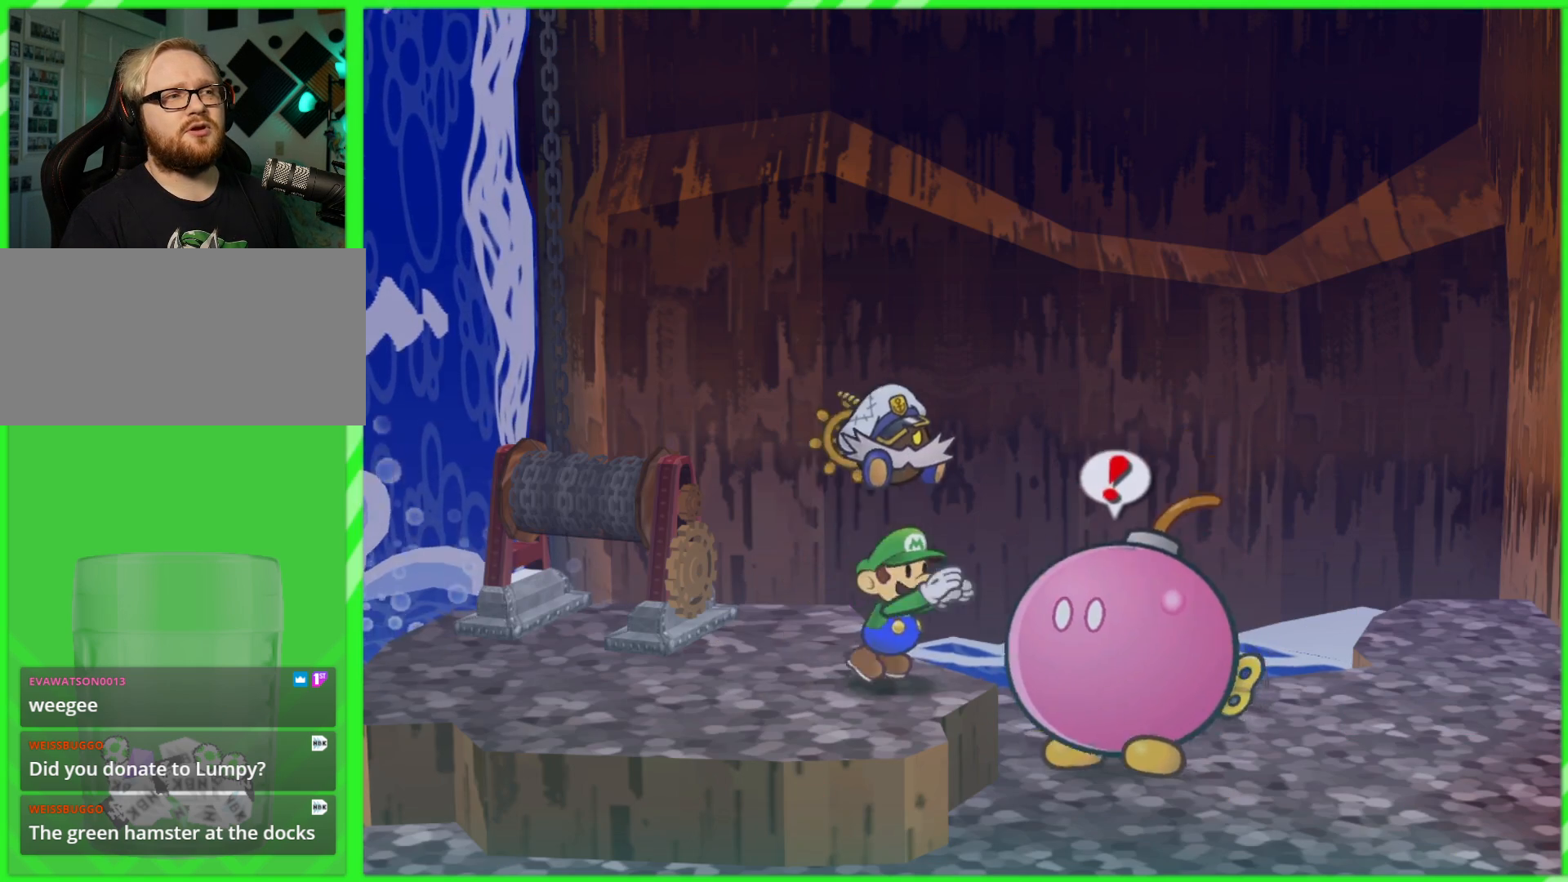
{"buttons": [], "left_stick": "center", "right_stick": "center", "events": []}
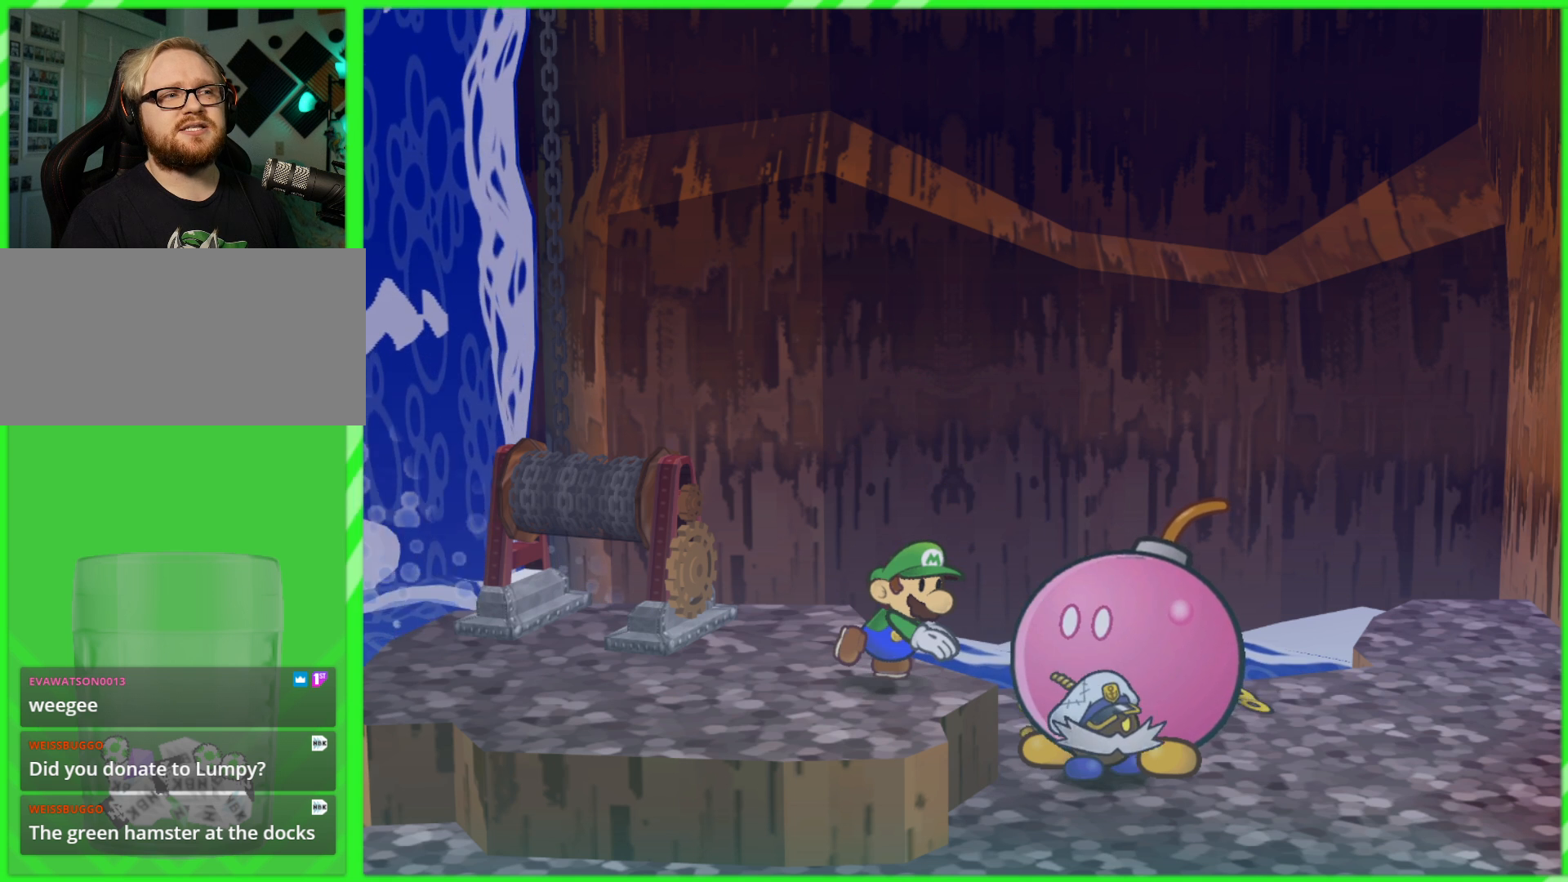
{"buttons": [], "left_stick": "center", "right_stick": "center", "events": [[217, "X", "down"], [350, "X", "up"]]}
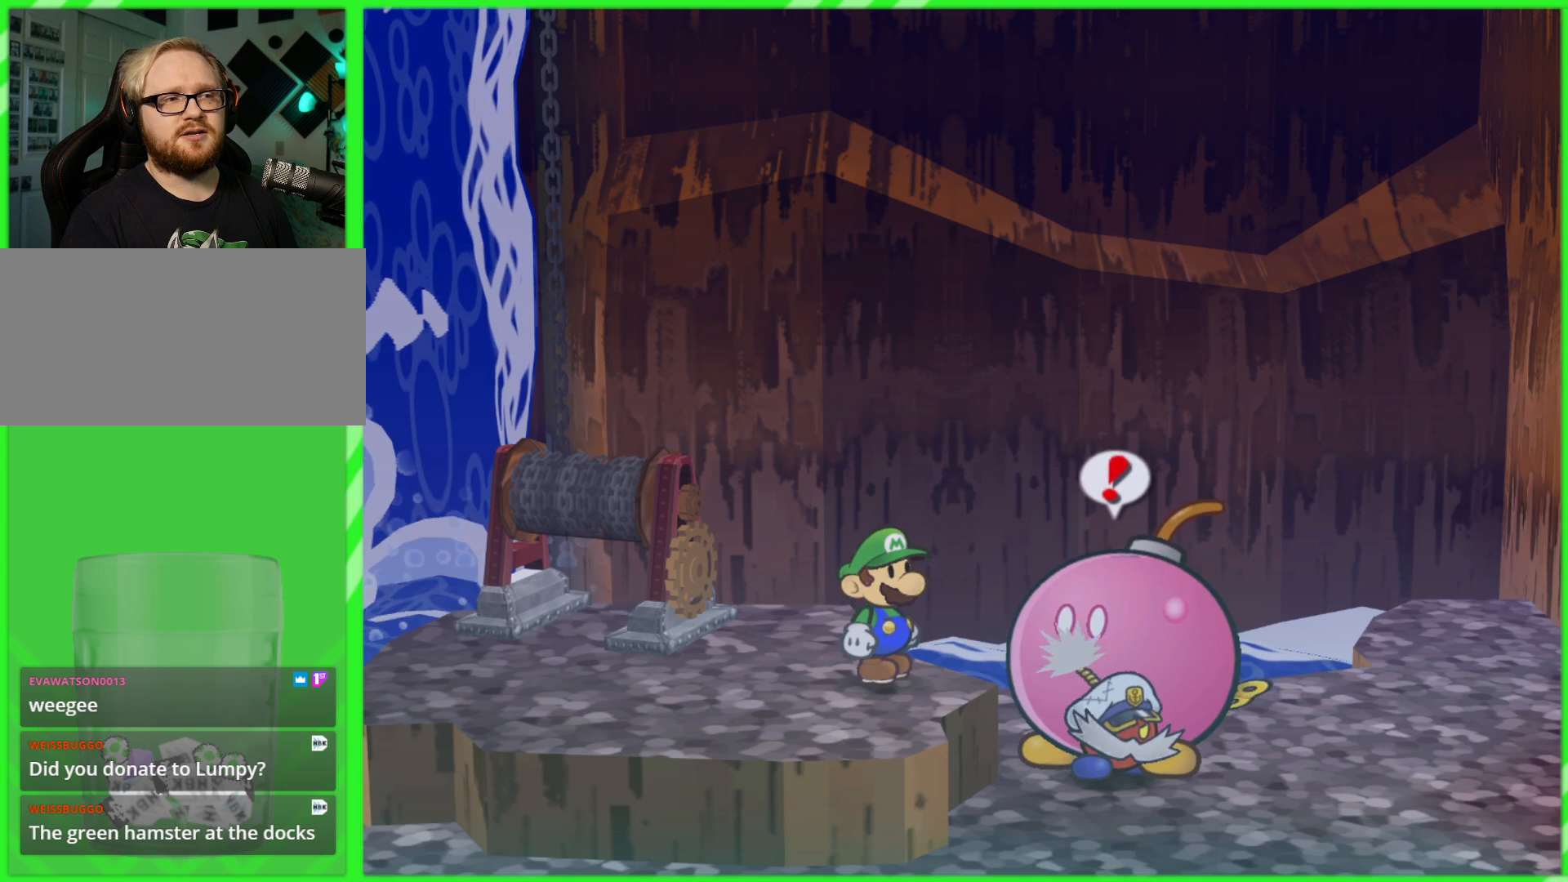
{"buttons": [], "left_stick": "left", "right_stick": "center", "events": [[450, "left_stick", "left"]]}
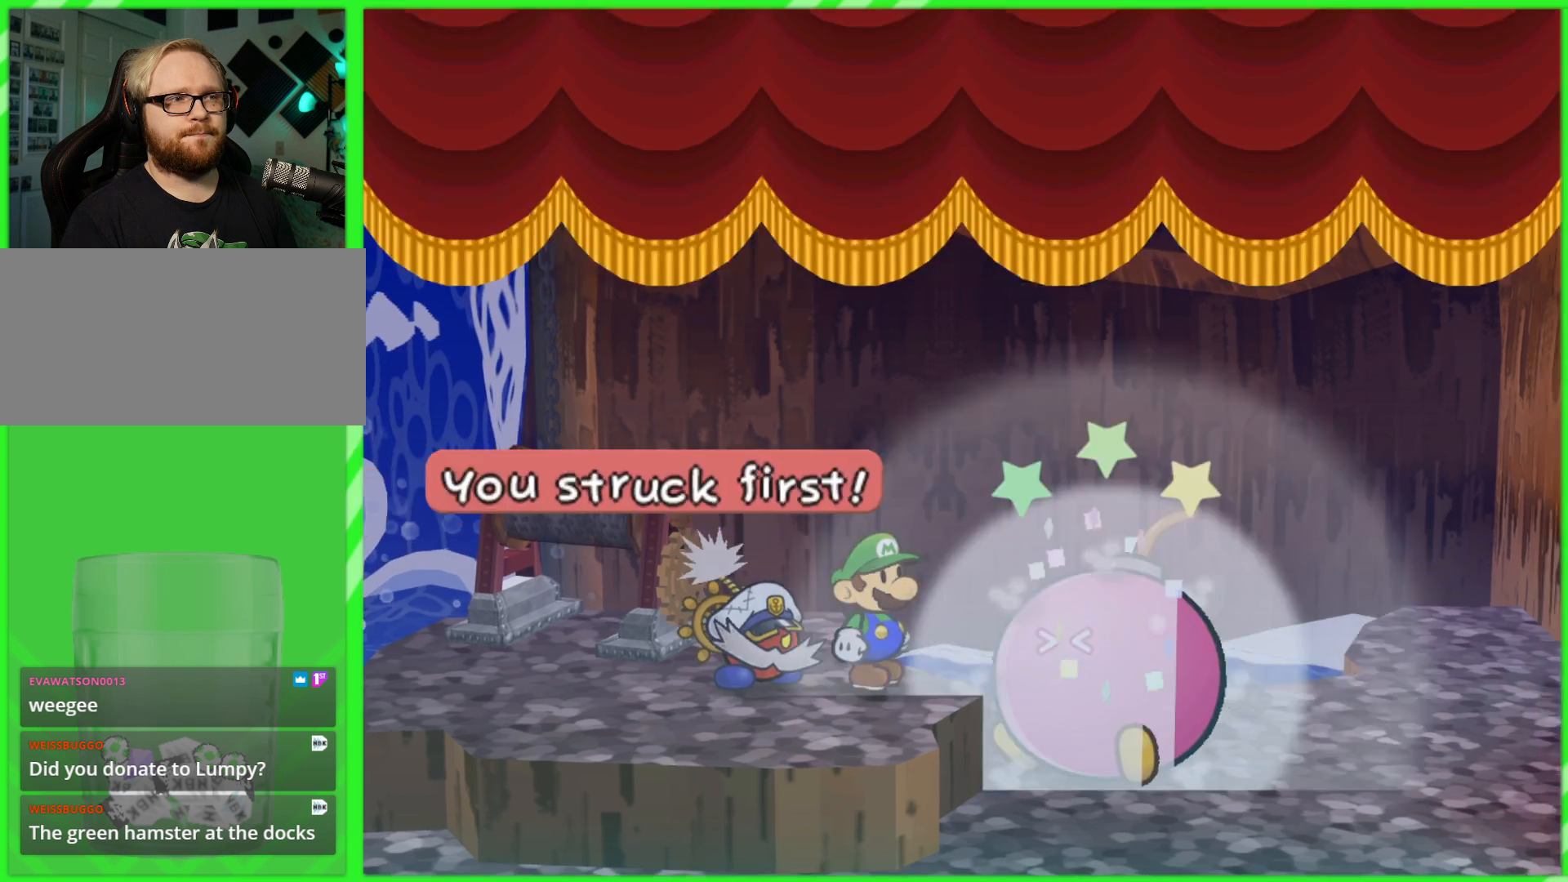
{"buttons": [], "left_stick": "center", "right_stick": "center", "events": [[317, "left_stick", "center"]]}